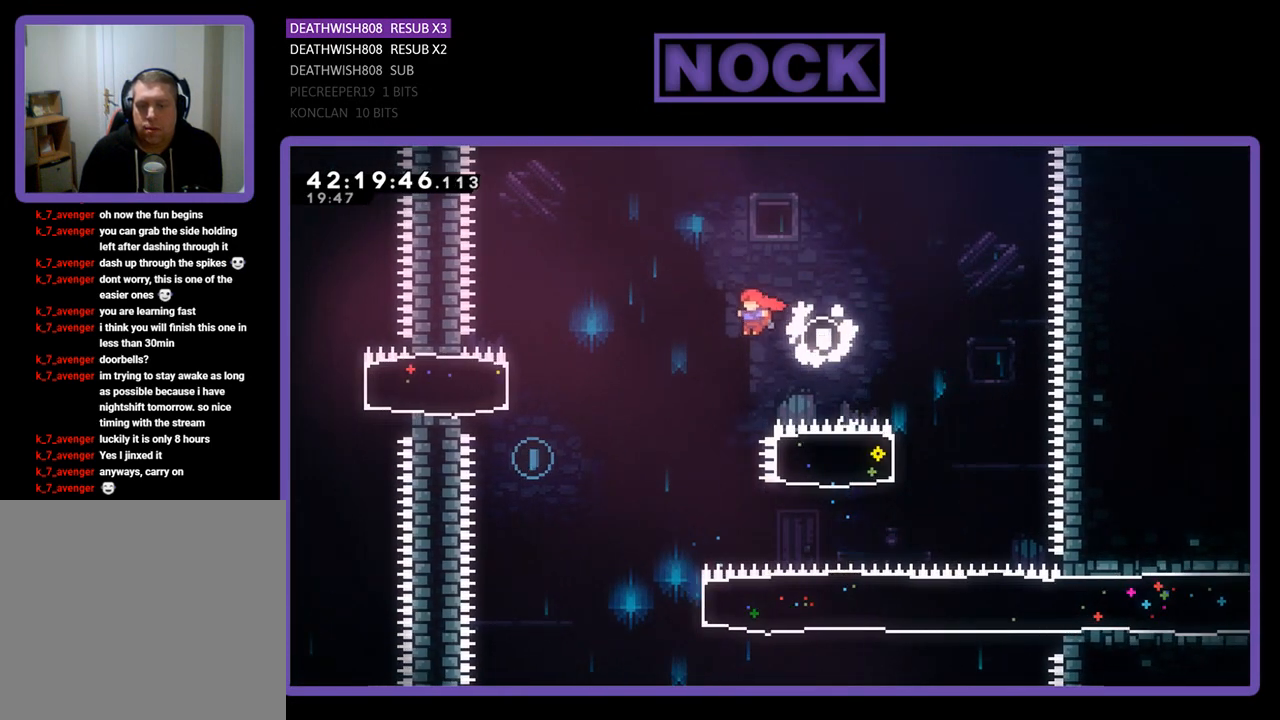
Gameplay with a controller (PlayStation layout); each line is a JSON object with the inputs held at the frame after it. "events" lists button and stick changes between this image and that frame as [ms after this image, input, new state], when the widget could be followed in between. Not read: right_stick.
{"buttons": ["R2", "DPAD_UP", "DPAD_LEFT"], "left_stick": "center", "events": []}
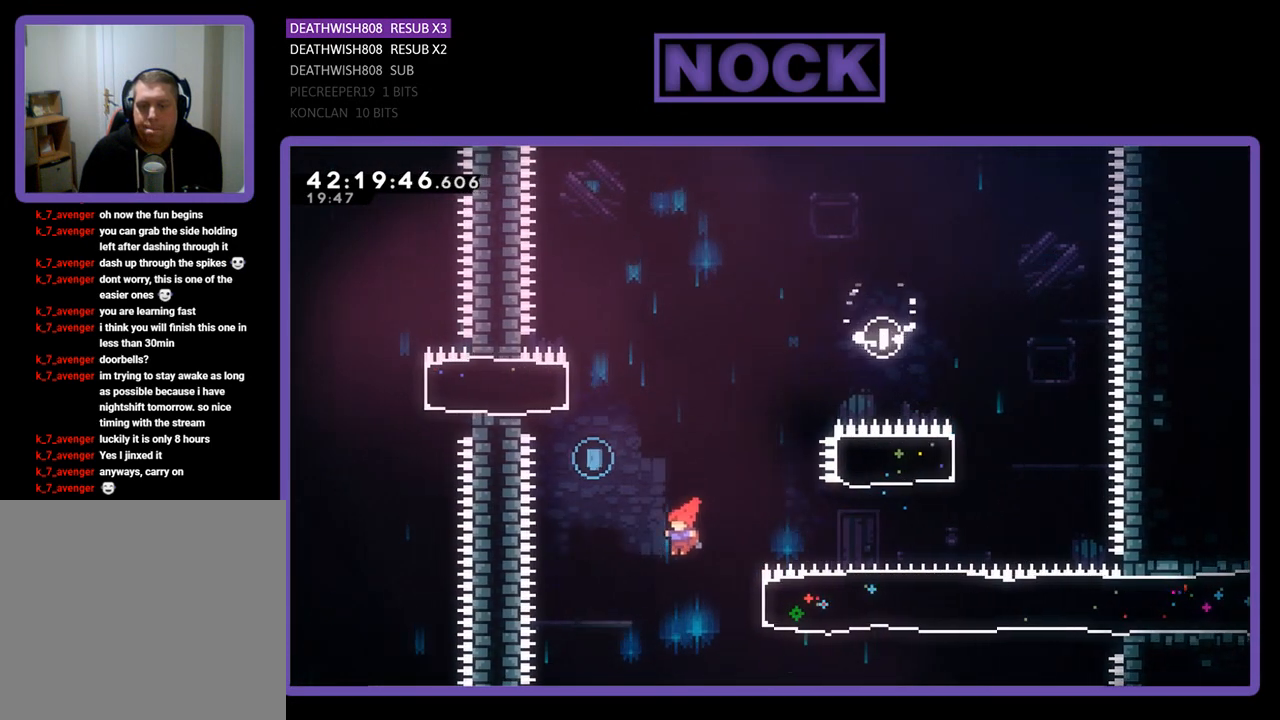
{"buttons": ["CIRCLE", "R2", "DPAD_UP", "DPAD_LEFT"], "left_stick": "center", "events": [[33, "CIRCLE", "down"], [100, "DPAD_LEFT", "up"], [200, "DPAD_RIGHT", "down"], [333, "DPAD_RIGHT", "up"], [400, "DPAD_LEFT", "down"]]}
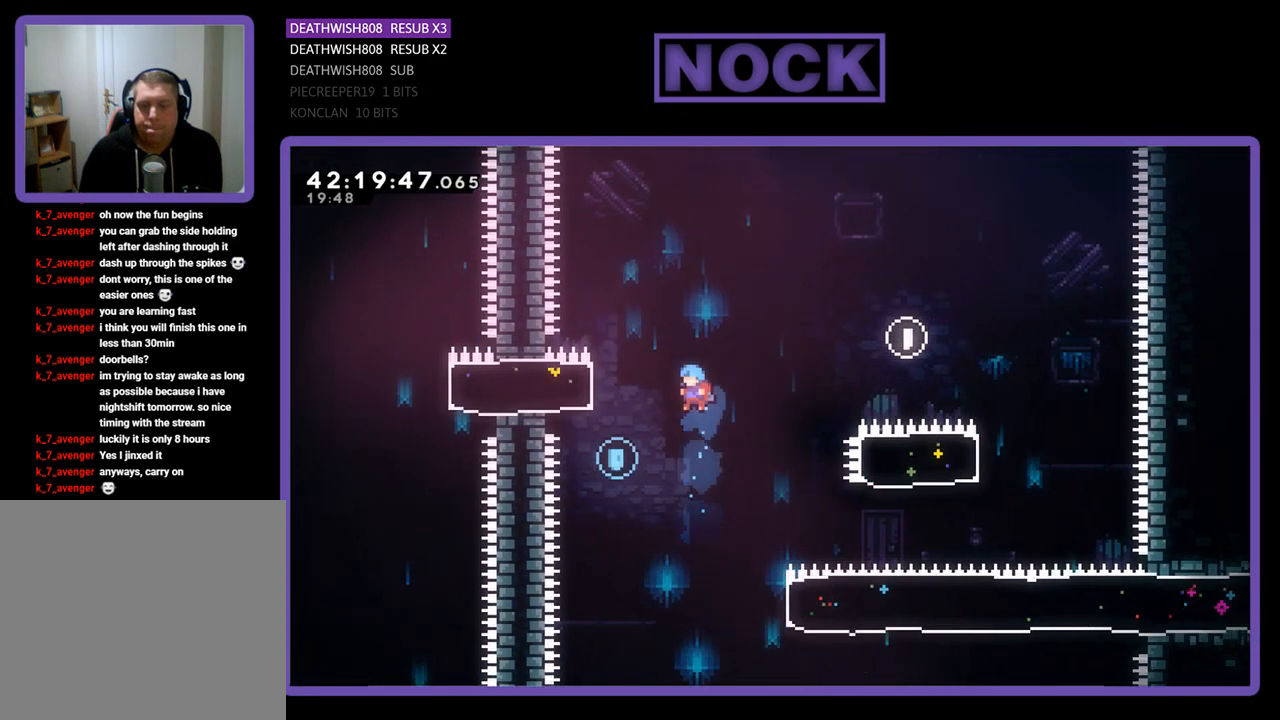
{"buttons": [], "left_stick": "center", "events": [[333, "CIRCLE", "up"], [333, "DPAD_LEFT", "up"], [333, "DPAD_RIGHT", "down"], [333, "DPAD_UP", "up"], [333, "R2", "up"], [433, "DPAD_RIGHT", "up"]]}
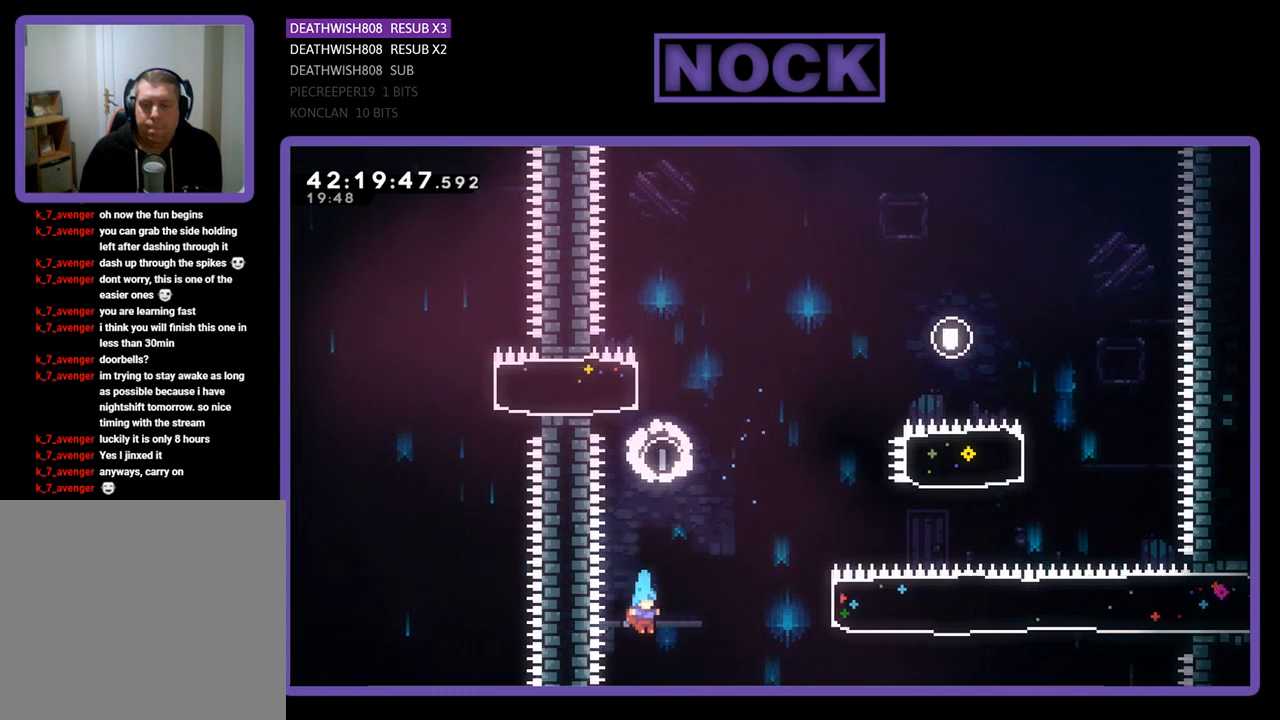
{"buttons": [], "left_stick": "center", "events": []}
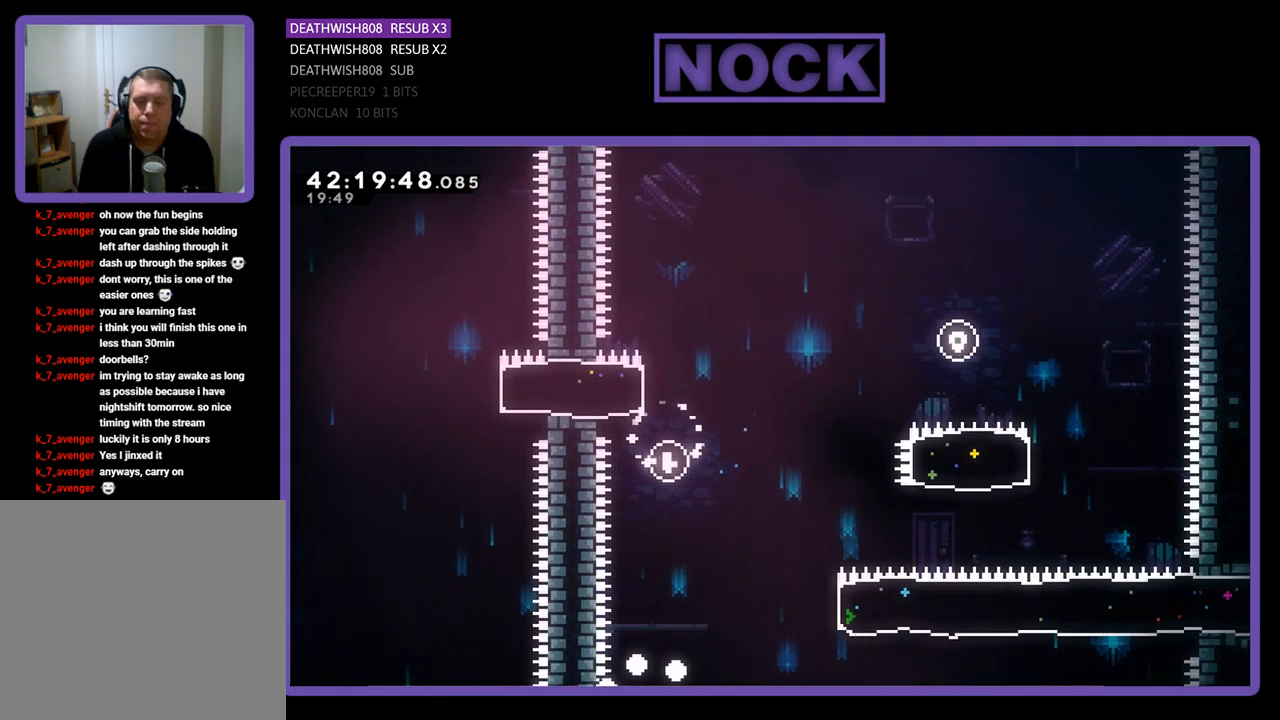
{"buttons": [], "left_stick": "center", "events": []}
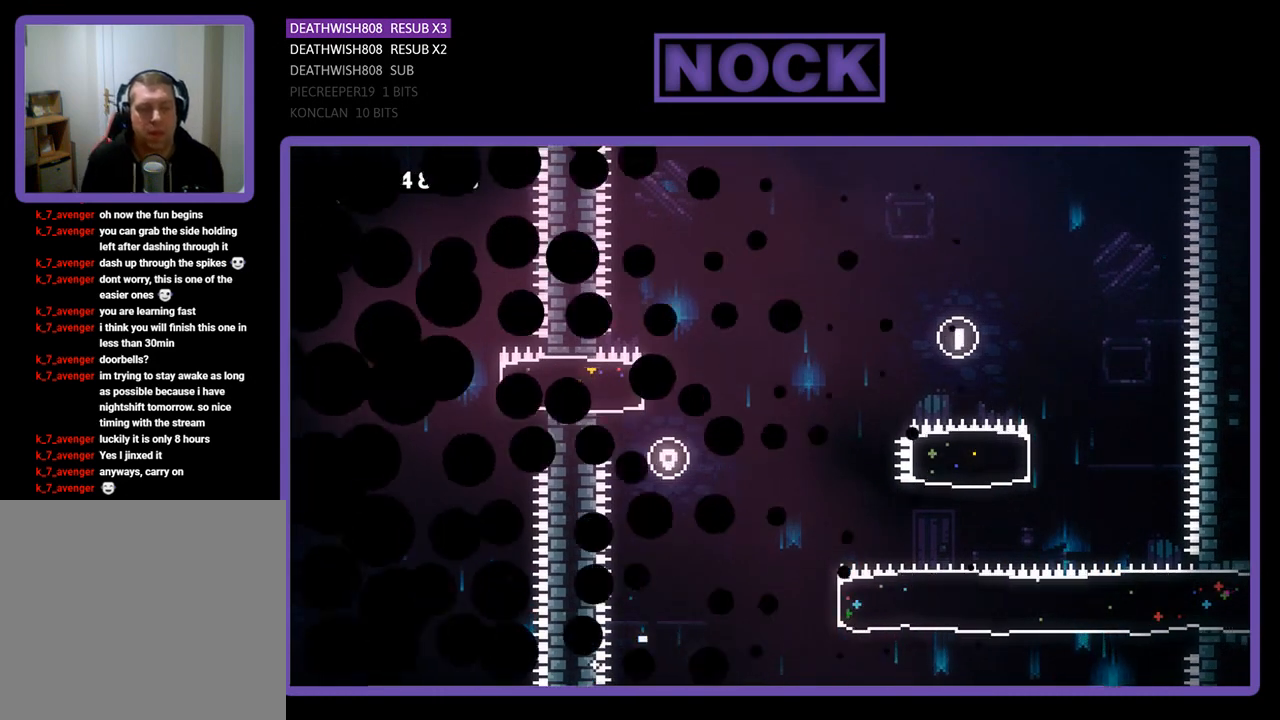
{"buttons": ["R2"], "left_stick": "center", "events": [[300, "R2", "down"]]}
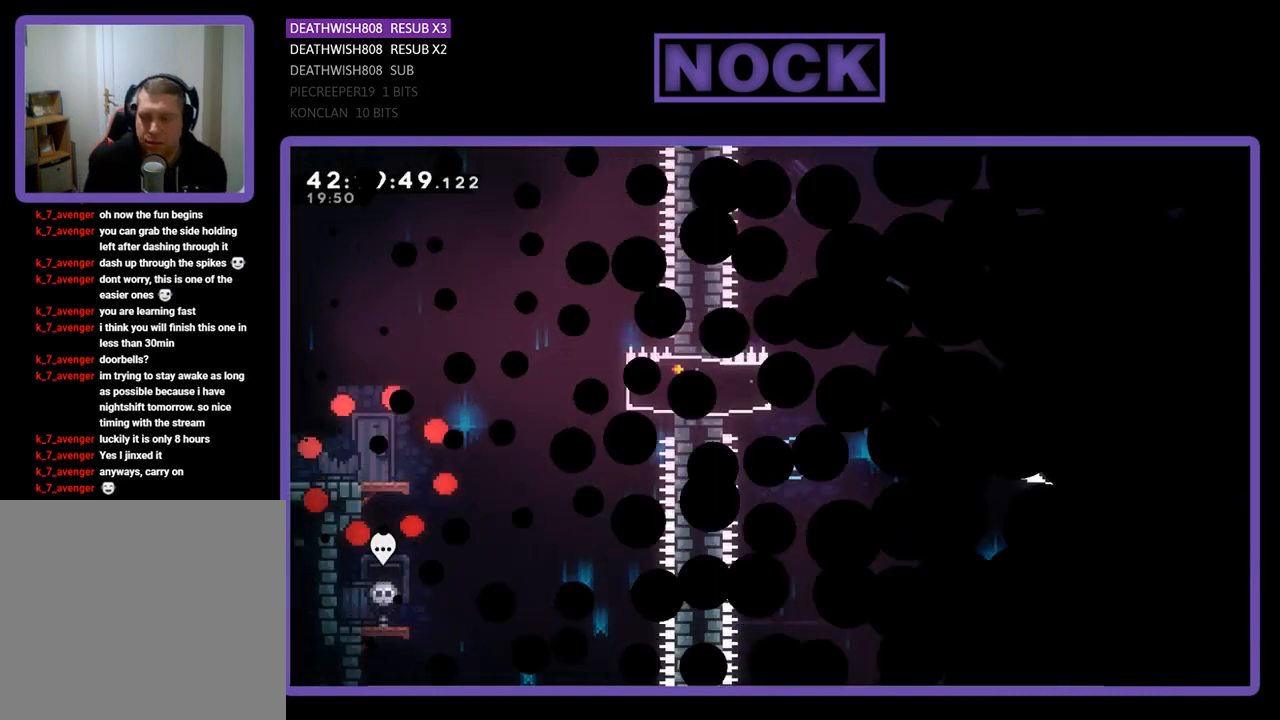
{"buttons": ["R2", "DPAD_RIGHT"], "left_stick": "center", "events": [[233, "DPAD_RIGHT", "down"]]}
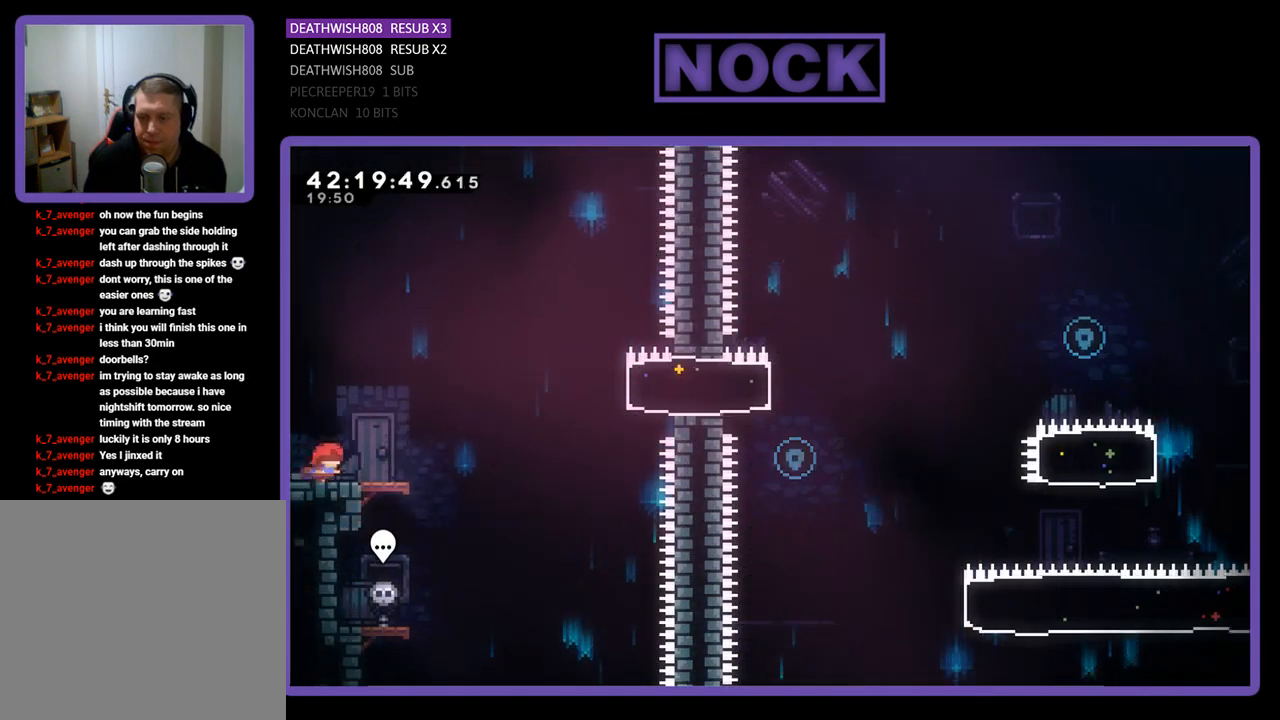
{"buttons": ["CROSS", "R2", "DPAD_RIGHT"], "left_stick": "center", "events": [[367, "CROSS", "down"]]}
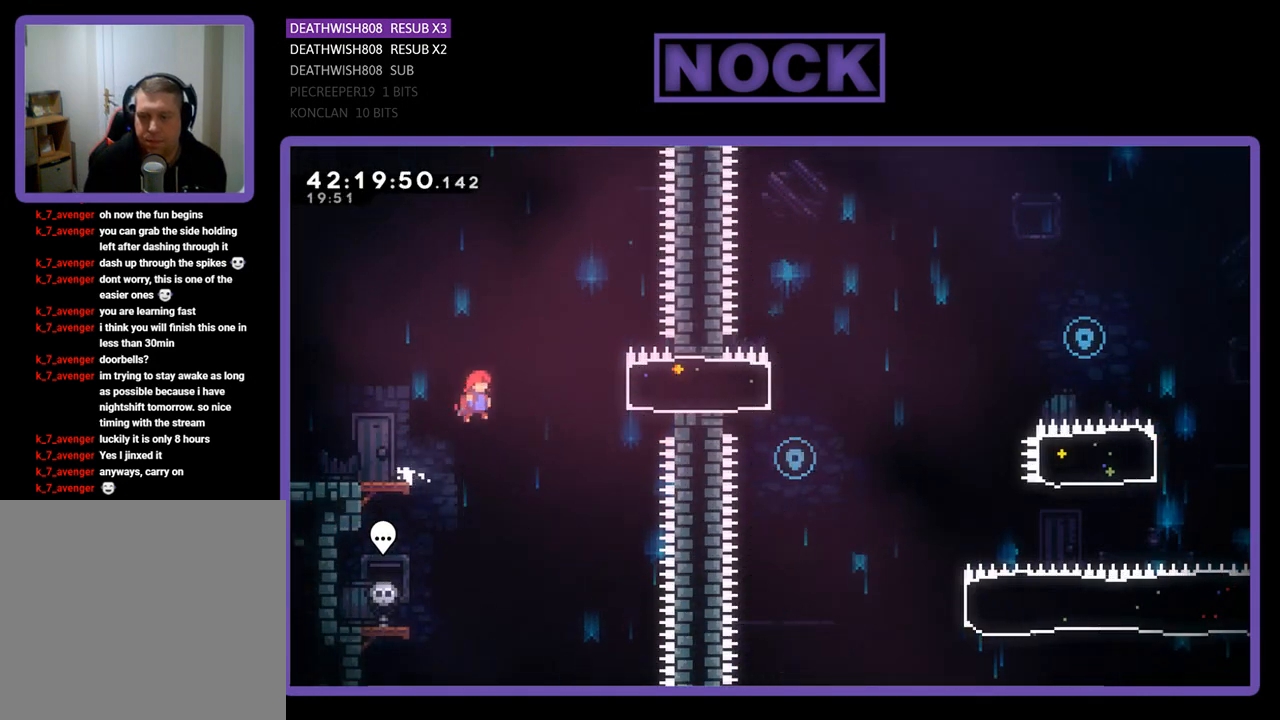
{"buttons": ["R2", "DPAD_LEFT"], "left_stick": "center", "events": [[167, "CROSS", "up"], [233, "CIRCLE", "down"], [400, "DPAD_RIGHT", "up"], [433, "CIRCLE", "up"], [433, "DPAD_LEFT", "down"]]}
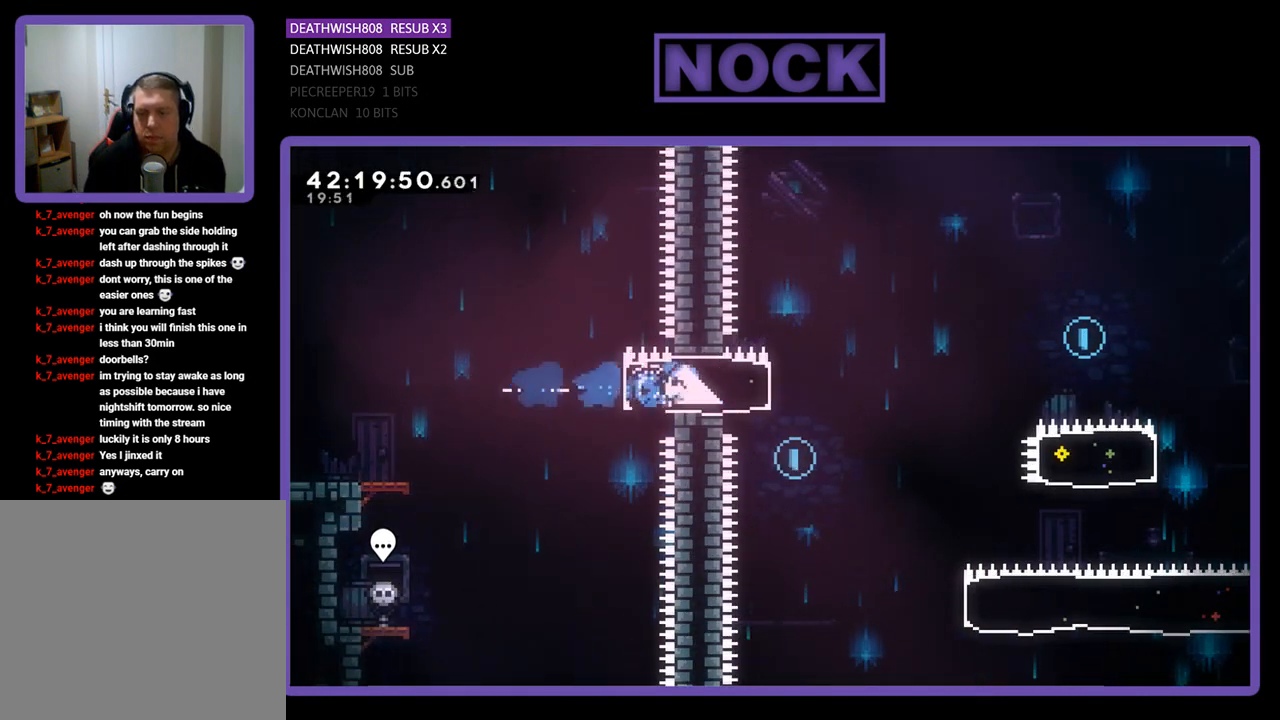
{"buttons": ["DPAD_RIGHT"], "left_stick": "center", "events": [[267, "DPAD_LEFT", "up"], [467, "DPAD_RIGHT", "down"], [467, "R2", "up"]]}
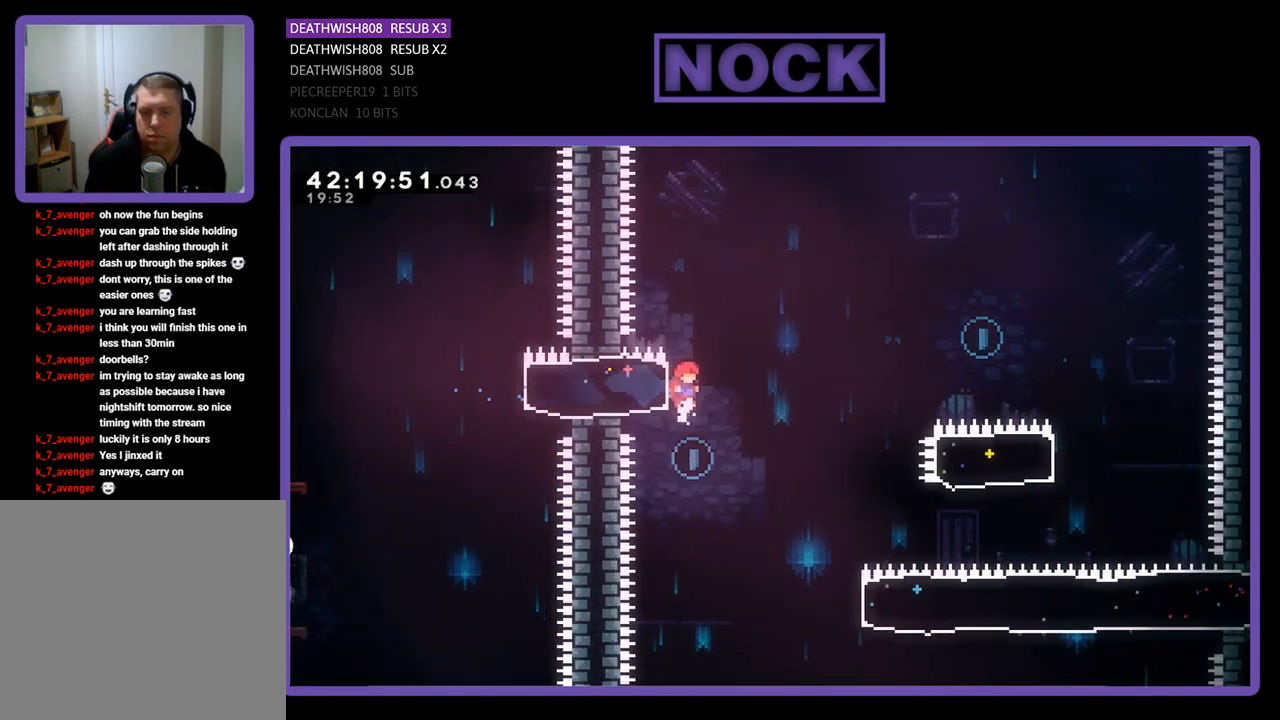
{"buttons": ["R2", "DPAD_RIGHT"], "left_stick": "center", "events": [[133, "R2", "down"]]}
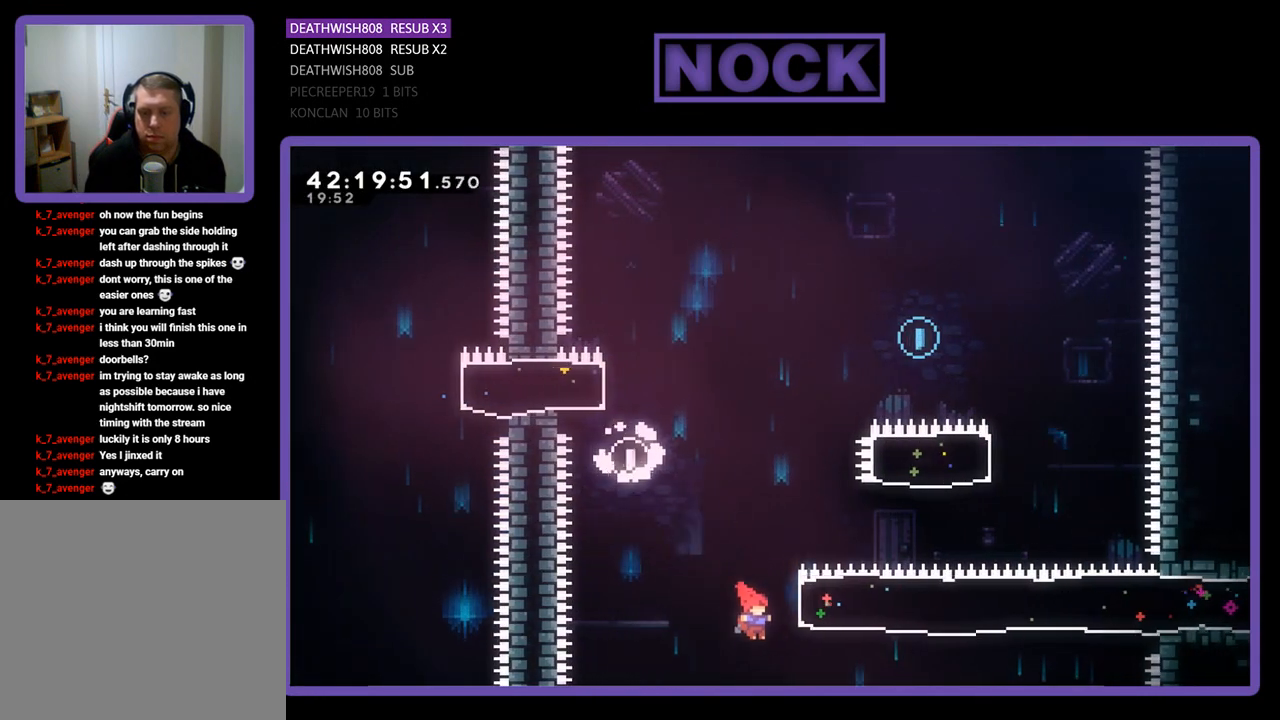
{"buttons": ["R2", "DPAD_UP"], "left_stick": "center", "events": [[100, "DPAD_UP", "down"], [167, "CIRCLE", "down"], [400, "CIRCLE", "up"], [400, "DPAD_RIGHT", "up"]]}
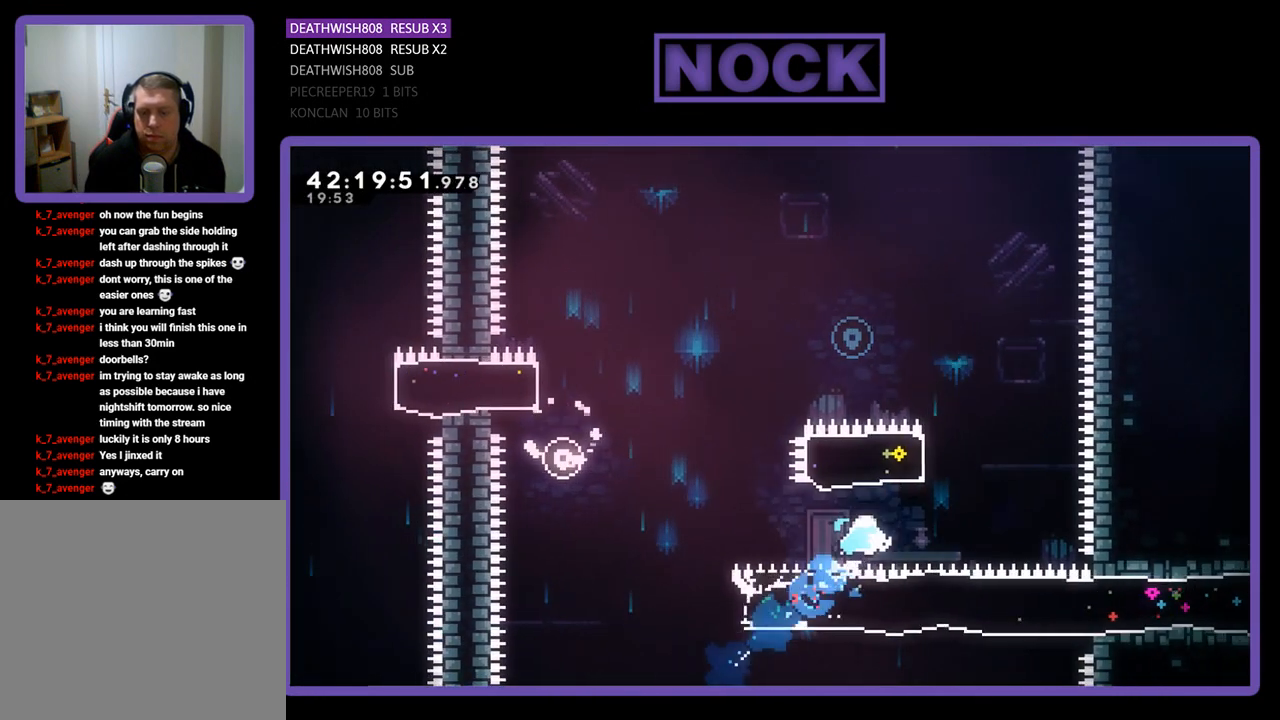
{"buttons": ["R2", "DPAD_UP", "DPAD_LEFT"], "left_stick": "center", "events": [[67, "CIRCLE", "down"], [167, "DPAD_LEFT", "down"], [467, "CIRCLE", "up"]]}
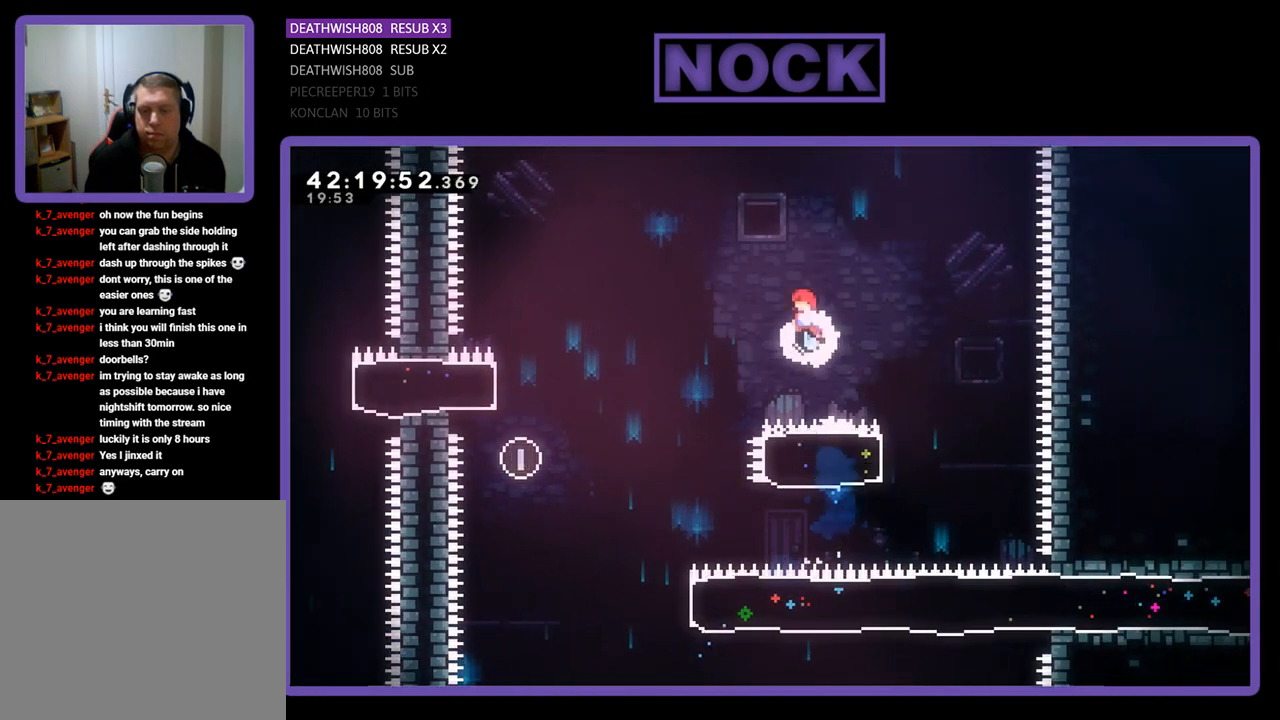
{"buttons": ["R2", "DPAD_UP", "DPAD_LEFT"], "left_stick": "center", "events": []}
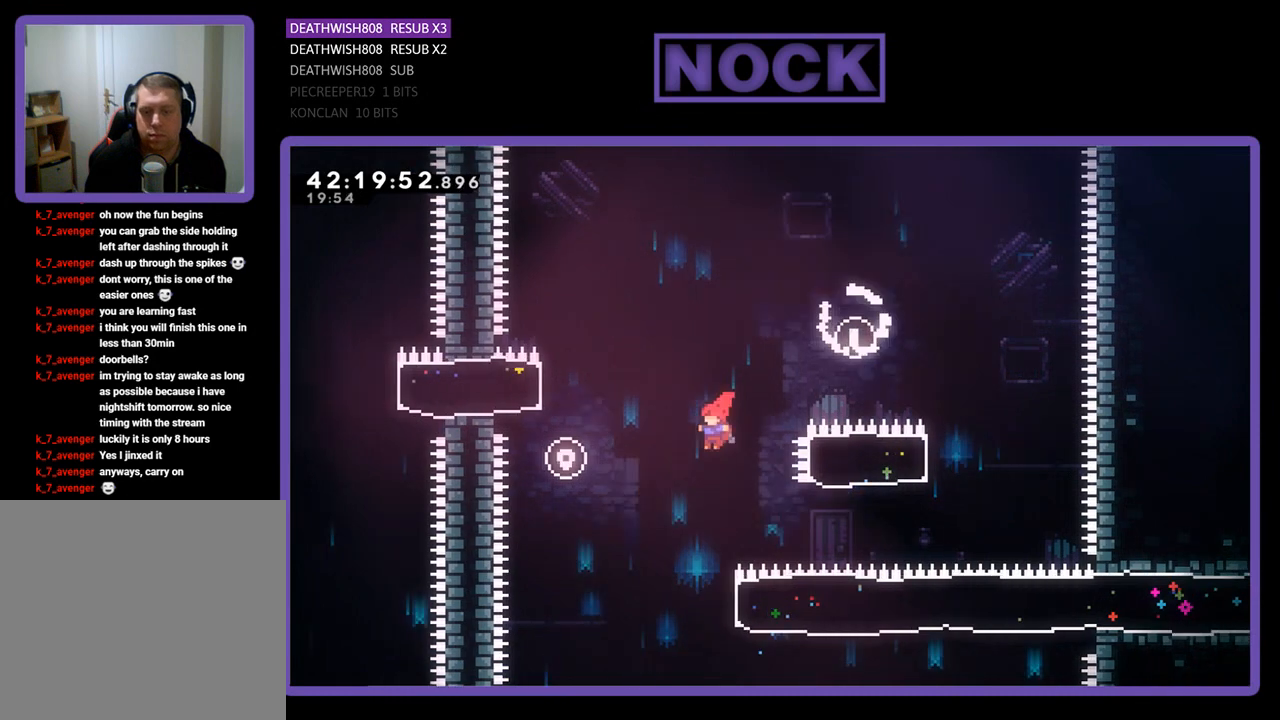
{"buttons": ["CIRCLE", "R2", "DPAD_RIGHT"], "left_stick": "center", "events": [[67, "DPAD_UP", "up"], [133, "DPAD_LEFT", "up"], [367, "DPAD_RIGHT", "down"], [400, "CIRCLE", "down"]]}
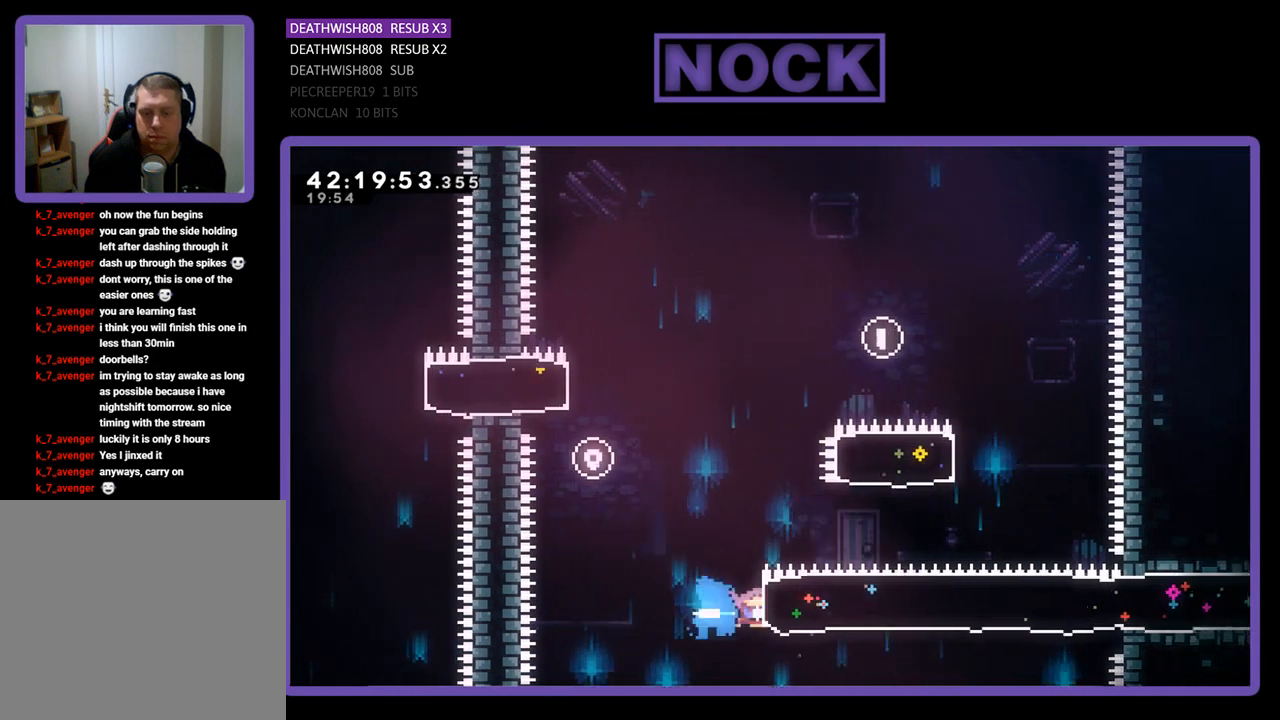
{"buttons": ["R2", "DPAD_UP", "DPAD_RIGHT"], "left_stick": "center", "events": [[133, "CIRCLE", "up"], [467, "DPAD_UP", "down"]]}
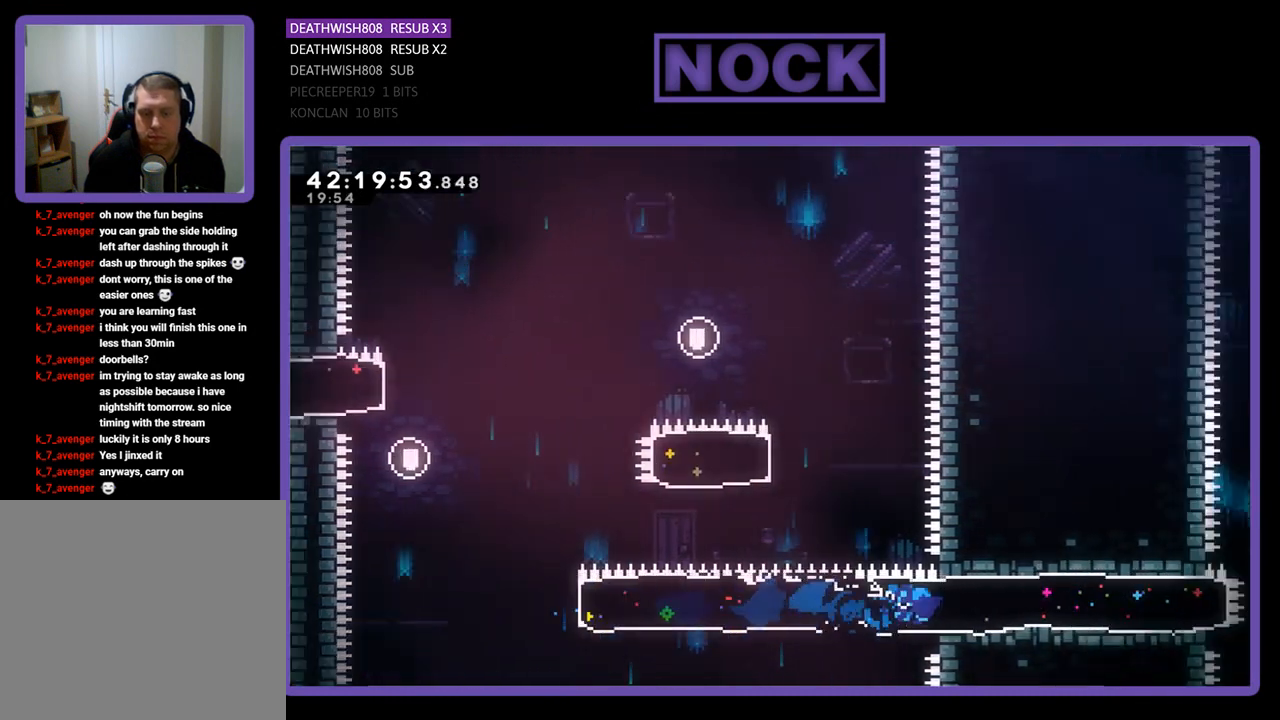
{"buttons": ["CROSS", "R2", "DPAD_UP", "DPAD_RIGHT"], "left_stick": "center", "events": [[500, "CROSS", "down"]]}
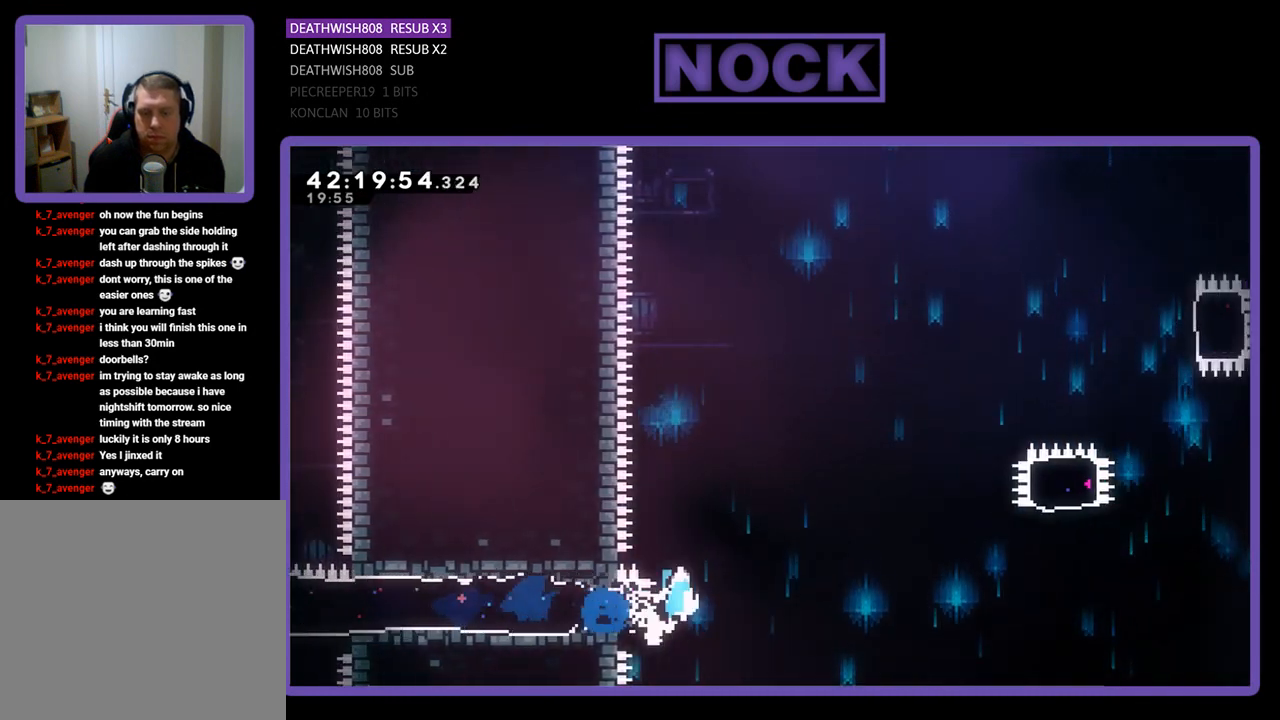
{"buttons": ["CROSS", "R2", "DPAD_UP", "DPAD_RIGHT"], "left_stick": "center", "events": [[467, "DPAD_UP", "up"], [500, "DPAD_UP", "down"]]}
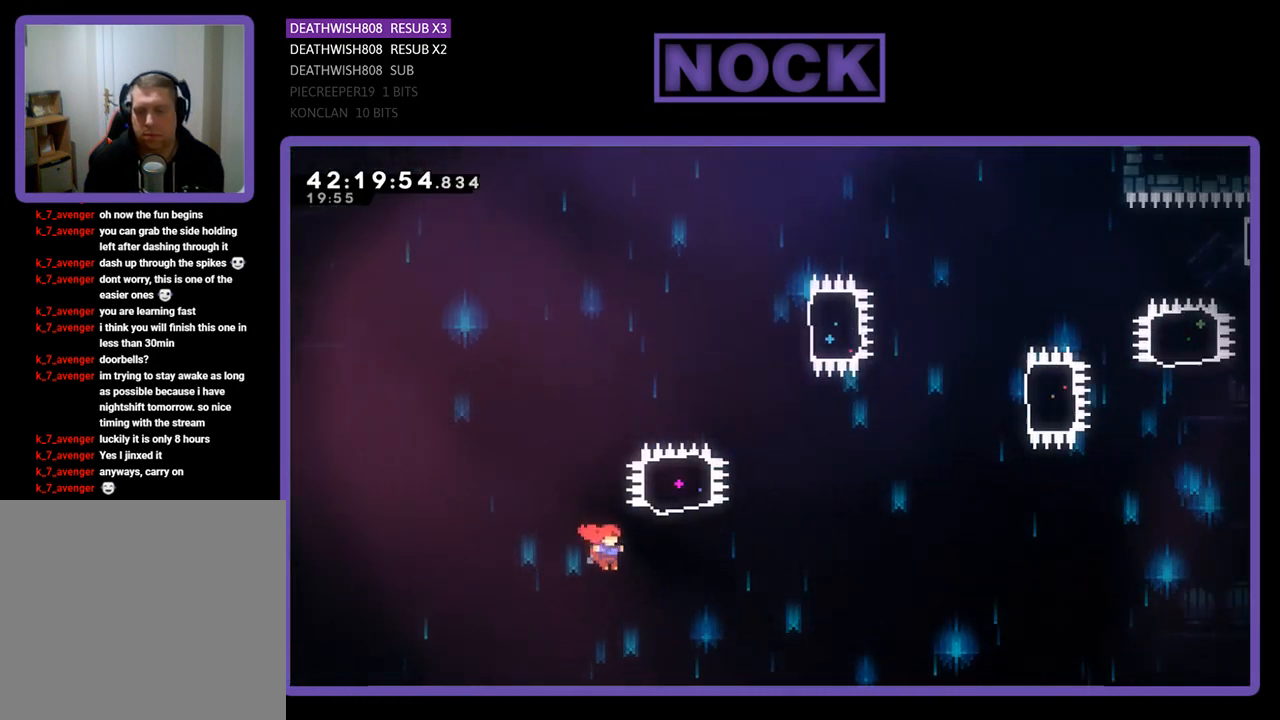
{"buttons": ["CIRCLE", "R2", "DPAD_UP"], "left_stick": "center", "events": [[67, "CROSS", "up"], [200, "CIRCLE", "down"], [233, "DPAD_RIGHT", "up"]]}
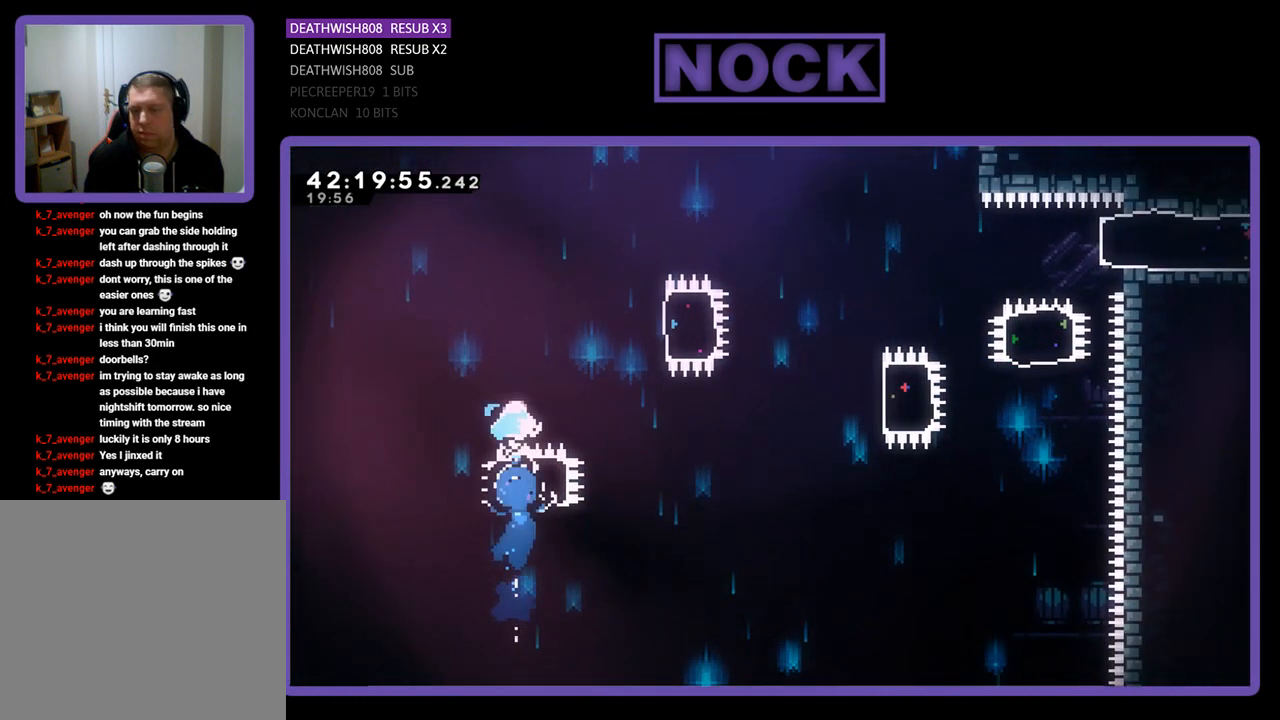
{"buttons": ["CIRCLE", "R2", "DPAD_RIGHT"], "left_stick": "center", "events": [[133, "CIRCLE", "up"], [167, "DPAD_RIGHT", "down"], [267, "DPAD_UP", "up"], [367, "CIRCLE", "down"]]}
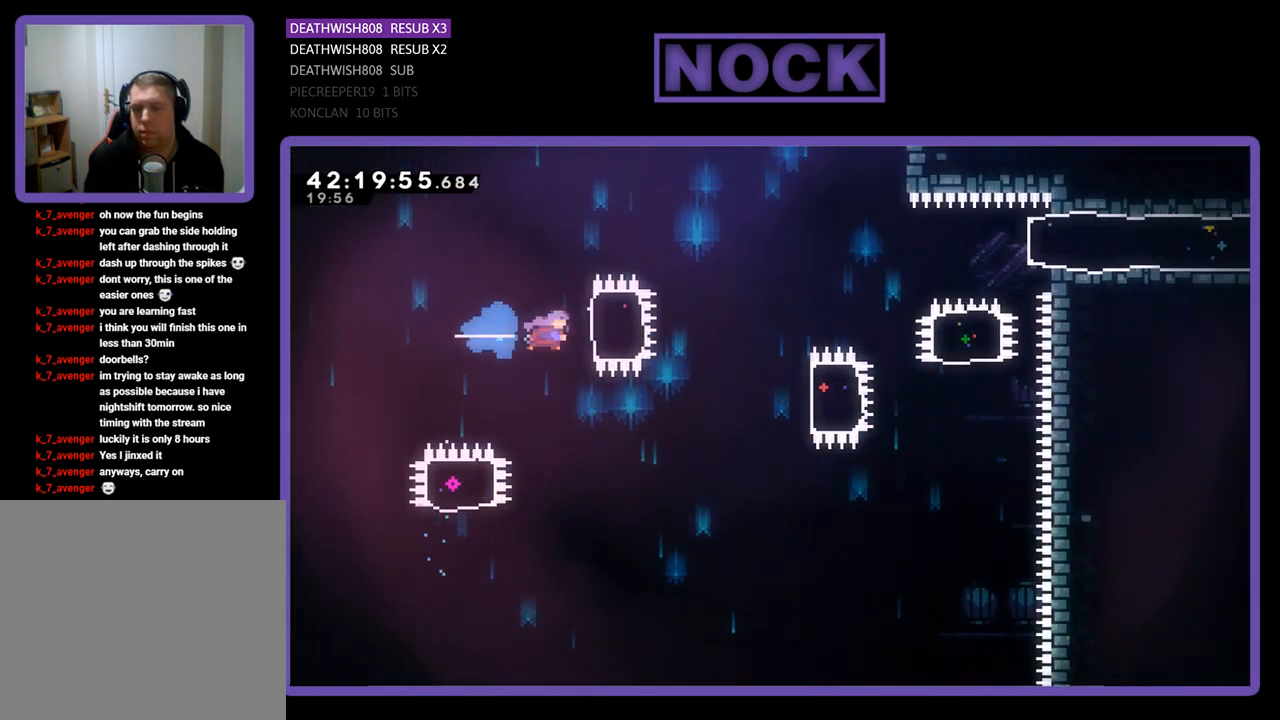
{"buttons": ["CIRCLE", "R2", "DPAD_RIGHT"], "left_stick": "center", "events": [[233, "CIRCLE", "up"], [500, "CIRCLE", "down"]]}
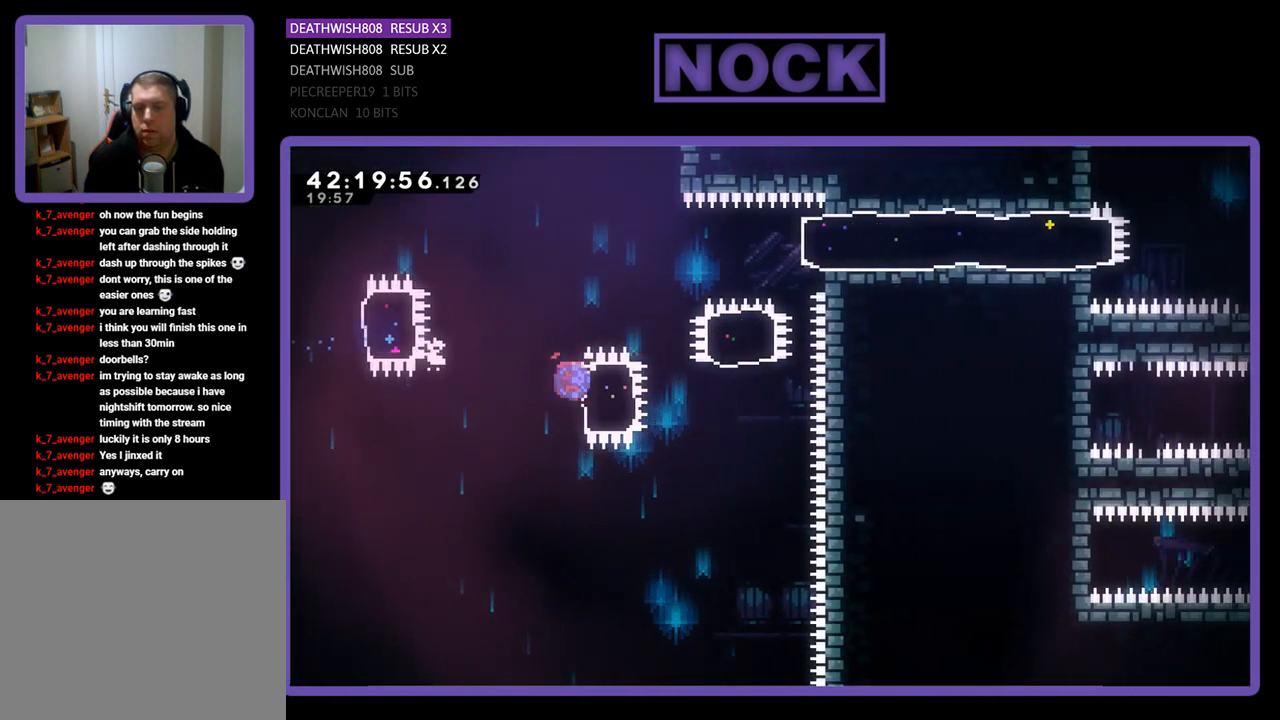
{"buttons": ["CIRCLE", "R2", "DPAD_UP"], "left_stick": "center", "events": [[167, "DPAD_UP", "down"], [200, "CIRCLE", "up"], [200, "DPAD_RIGHT", "up"], [333, "CIRCLE", "down"]]}
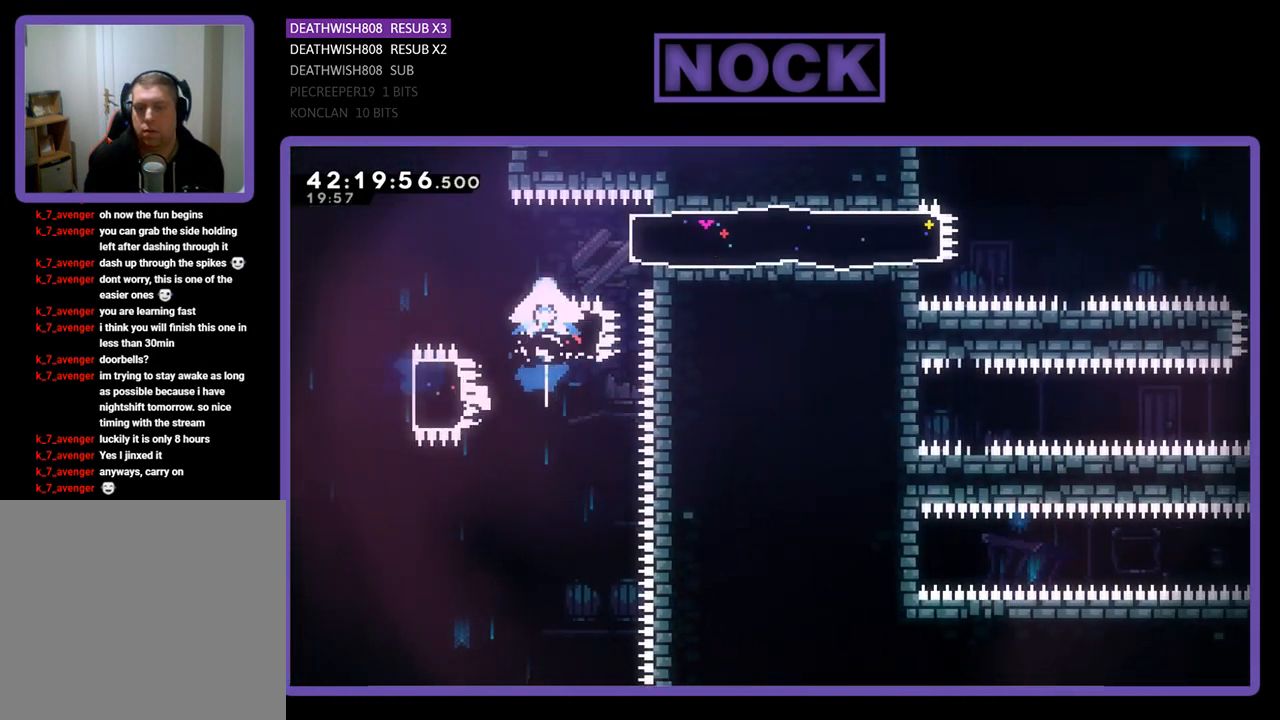
{"buttons": ["R2"], "left_stick": "center", "events": [[33, "CIRCLE", "up"], [133, "DPAD_RIGHT", "down"], [167, "DPAD_UP", "up"], [233, "CIRCLE", "down"], [367, "CIRCLE", "up"], [500, "DPAD_RIGHT", "up"]]}
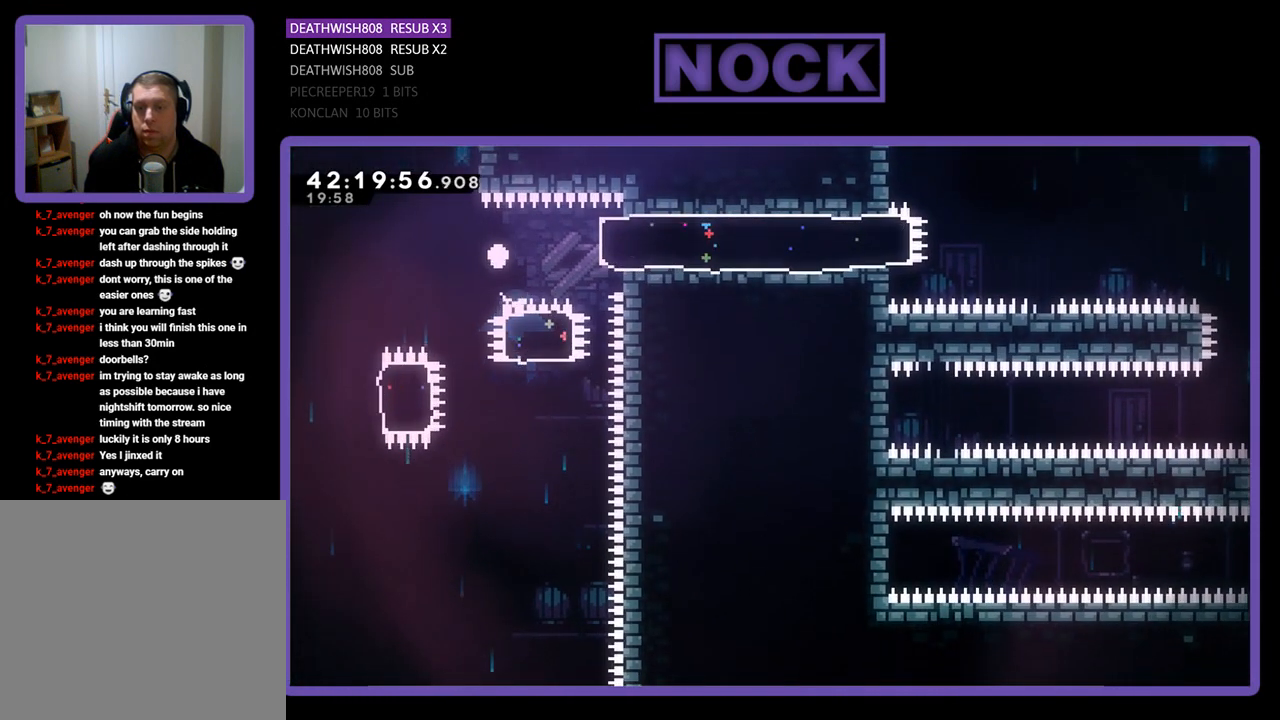
{"buttons": [], "left_stick": "center", "events": [[233, "R2", "up"]]}
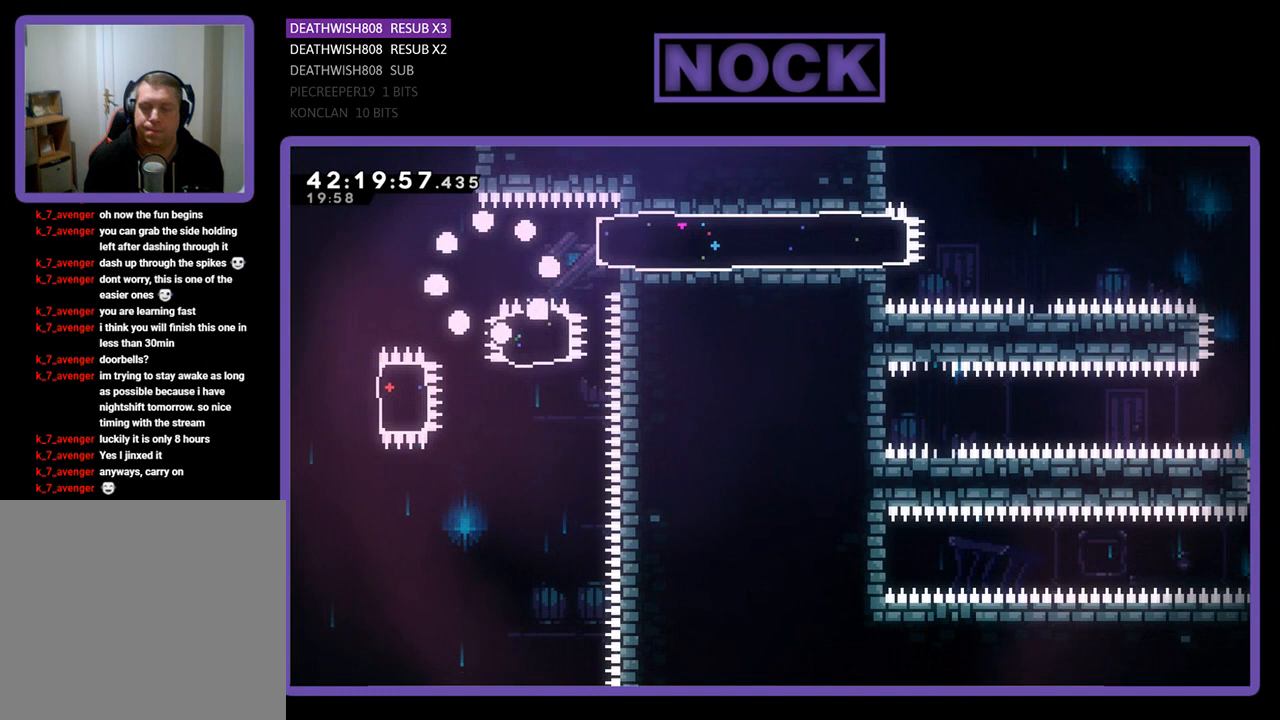
{"buttons": [], "left_stick": "center", "events": []}
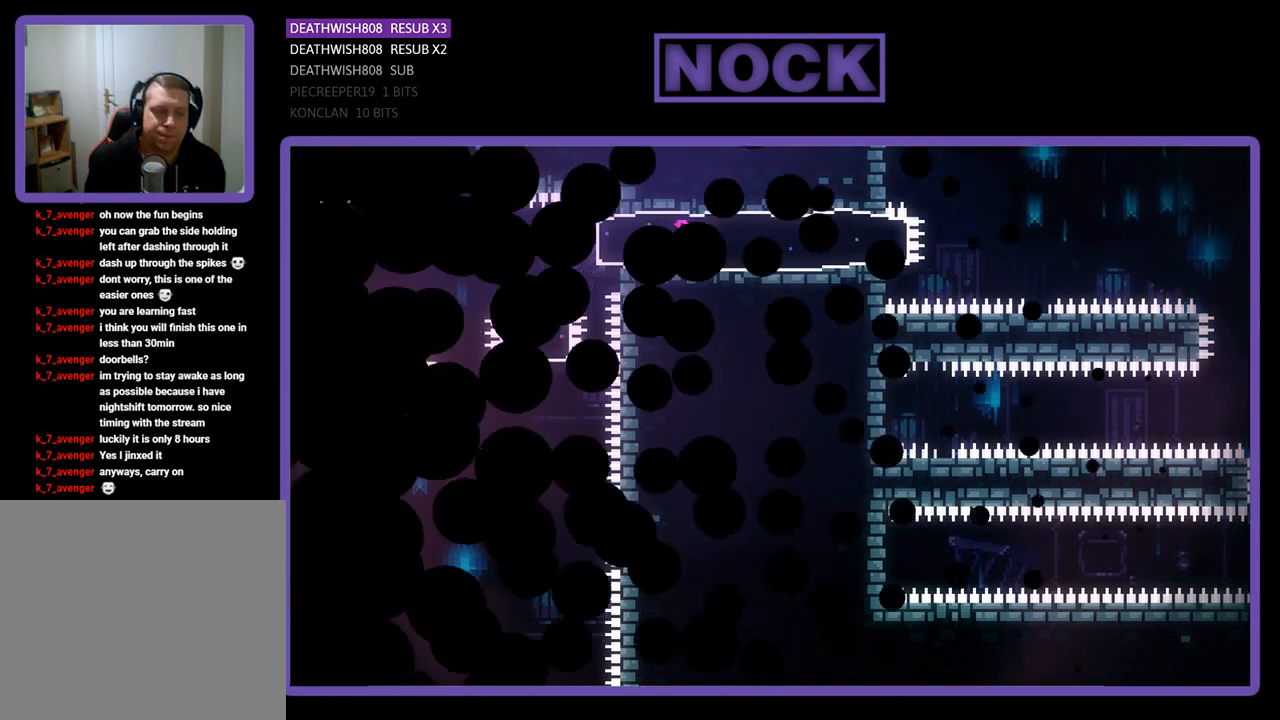
{"buttons": ["R2", "DPAD_RIGHT"], "left_stick": "center", "events": [[67, "R2", "down"], [233, "DPAD_RIGHT", "down"]]}
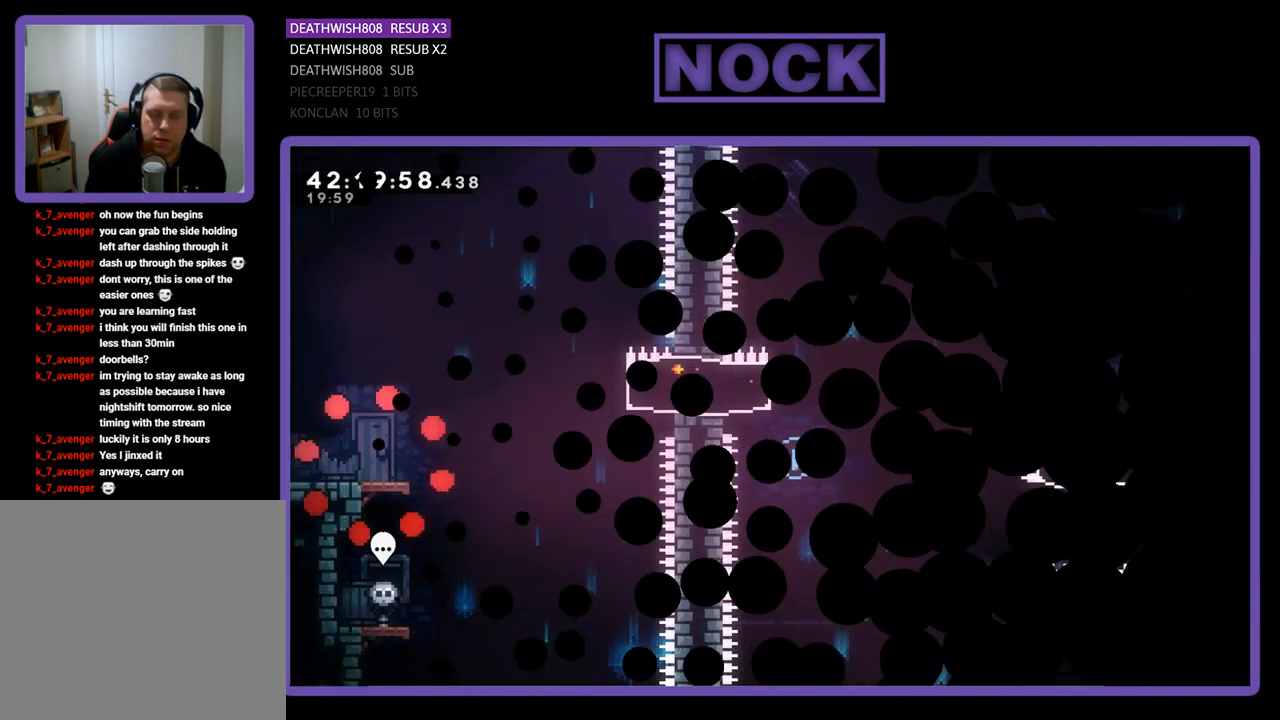
{"buttons": ["R2", "DPAD_RIGHT"], "left_stick": "center", "events": []}
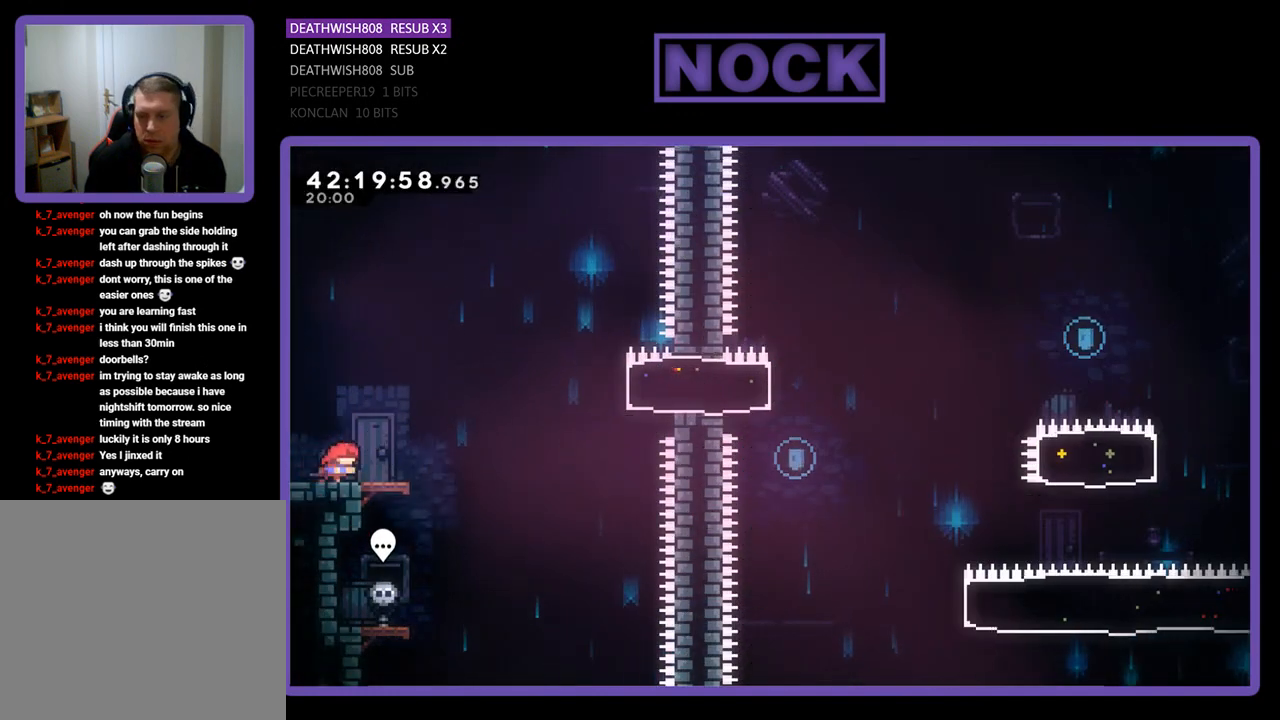
{"buttons": ["CROSS", "R2", "DPAD_RIGHT"], "left_stick": "center", "events": [[300, "CROSS", "down"]]}
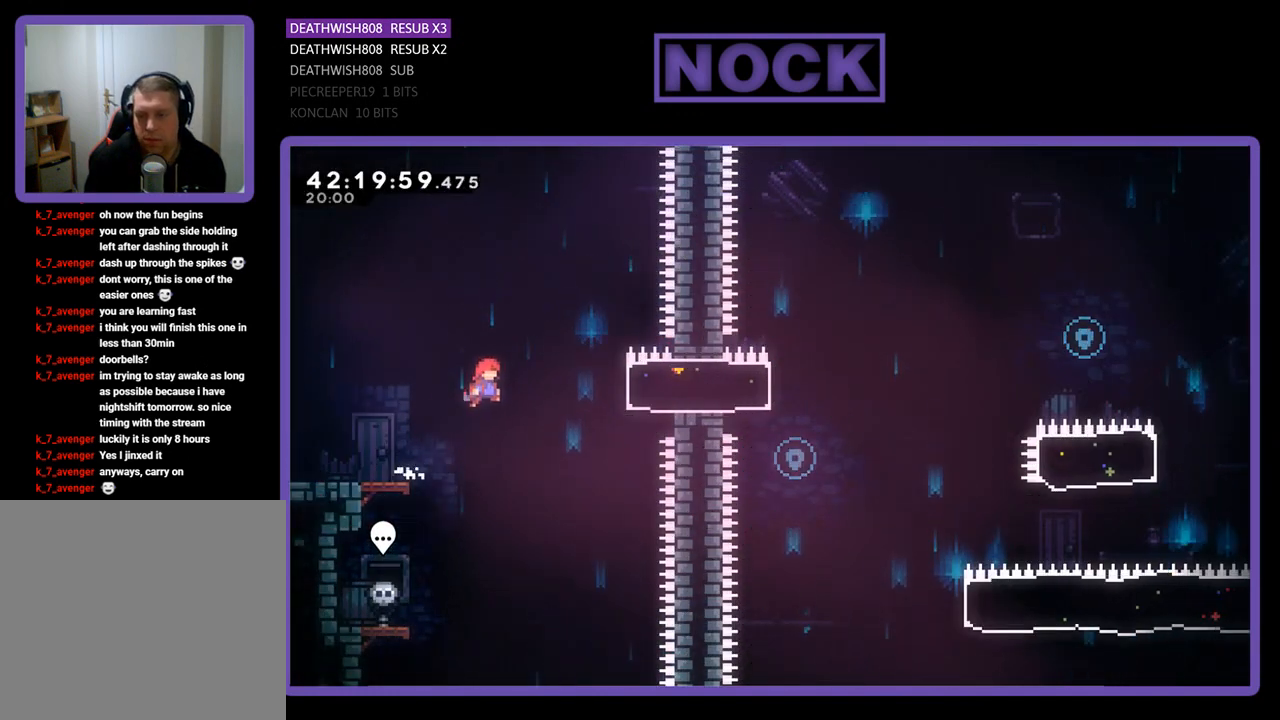
{"buttons": ["R2", "DPAD_LEFT"], "left_stick": "center", "events": [[67, "CROSS", "up"], [133, "CIRCLE", "down"], [333, "CIRCLE", "up"], [367, "DPAD_RIGHT", "up"], [433, "DPAD_LEFT", "down"]]}
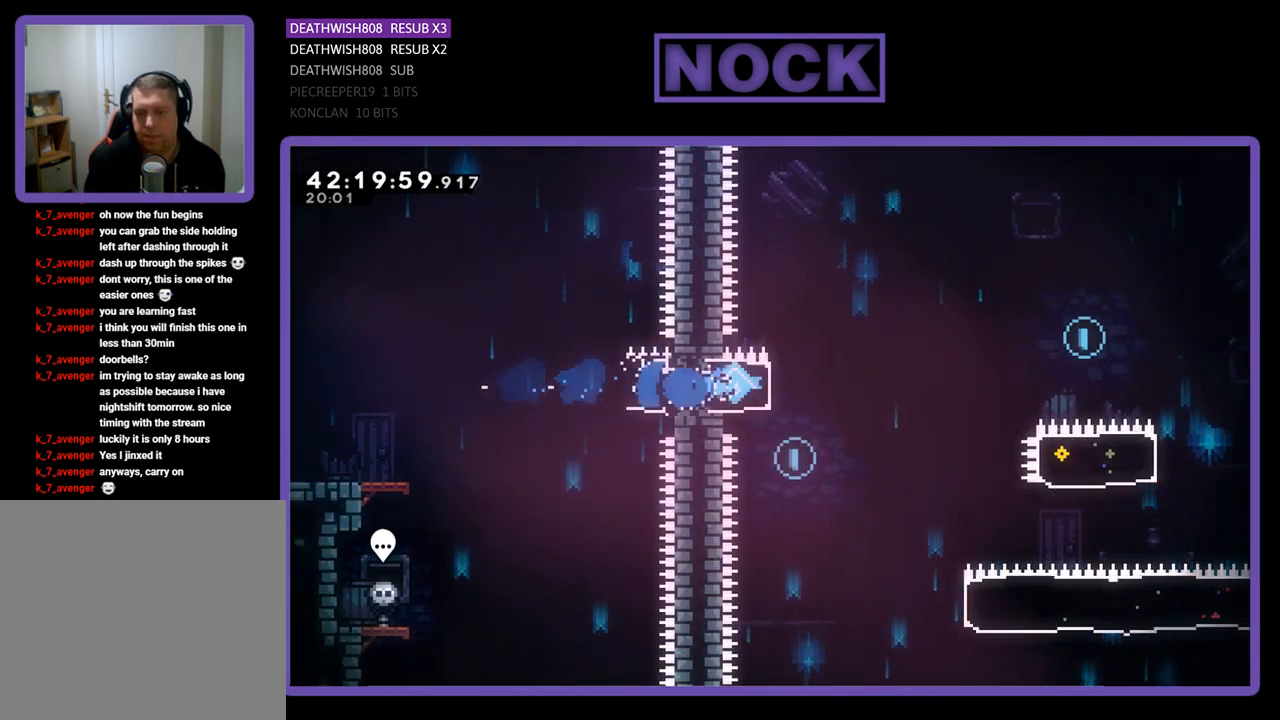
{"buttons": ["DPAD_RIGHT"], "left_stick": "center", "events": [[200, "DPAD_LEFT", "up"], [467, "DPAD_RIGHT", "down"], [467, "R2", "up"]]}